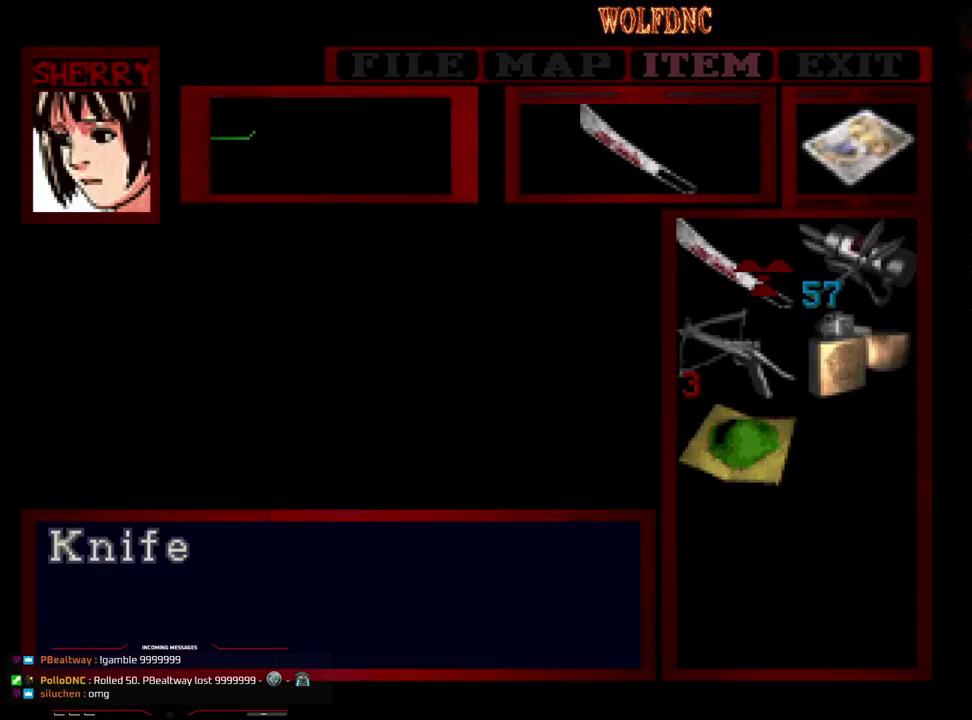
Gameplay with a controller (PlayStation layout); each line is a JSON object with the inputs held at the frame after it. "events" lists button and stick changes between this image and that frame as [ms after this image, input, new state], when the widget could be followed in between. Not read: L3 R3.
{"buttons": ["DPAD_LEFT"], "events": [[67, "DPAD_DOWN", "down"], [167, "DPAD_DOWN", "up"], [250, "DPAD_DOWN", "down"], [300, "CIRCLE", "down"], [350, "DPAD_DOWN", "up"], [433, "CIRCLE", "up"], [483, "DPAD_LEFT", "down"]]}
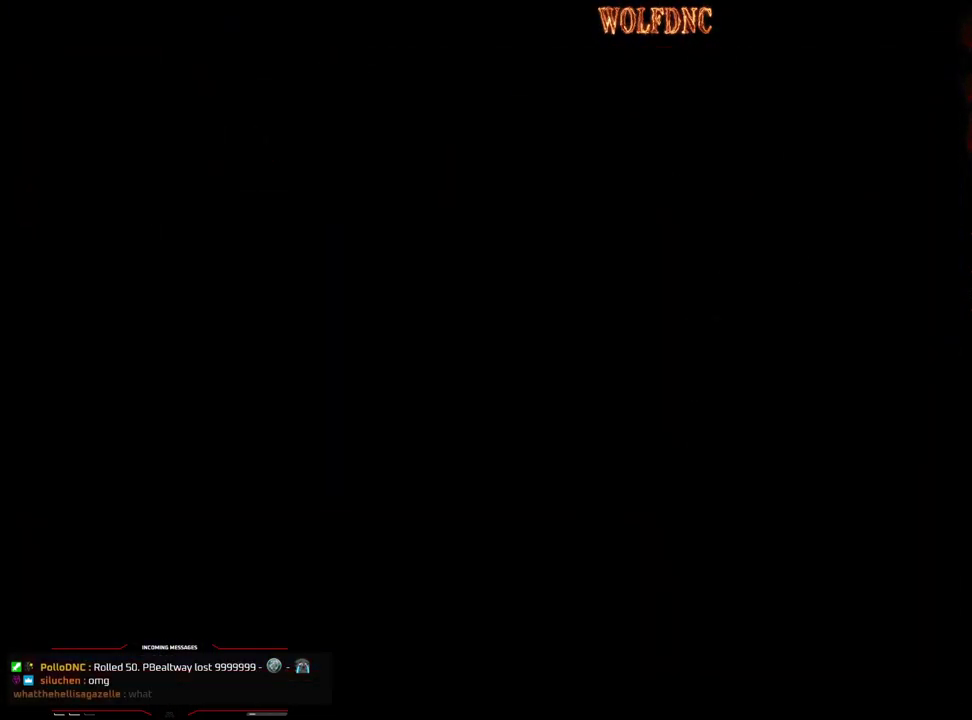
{"buttons": ["DPAD_LEFT"], "events": []}
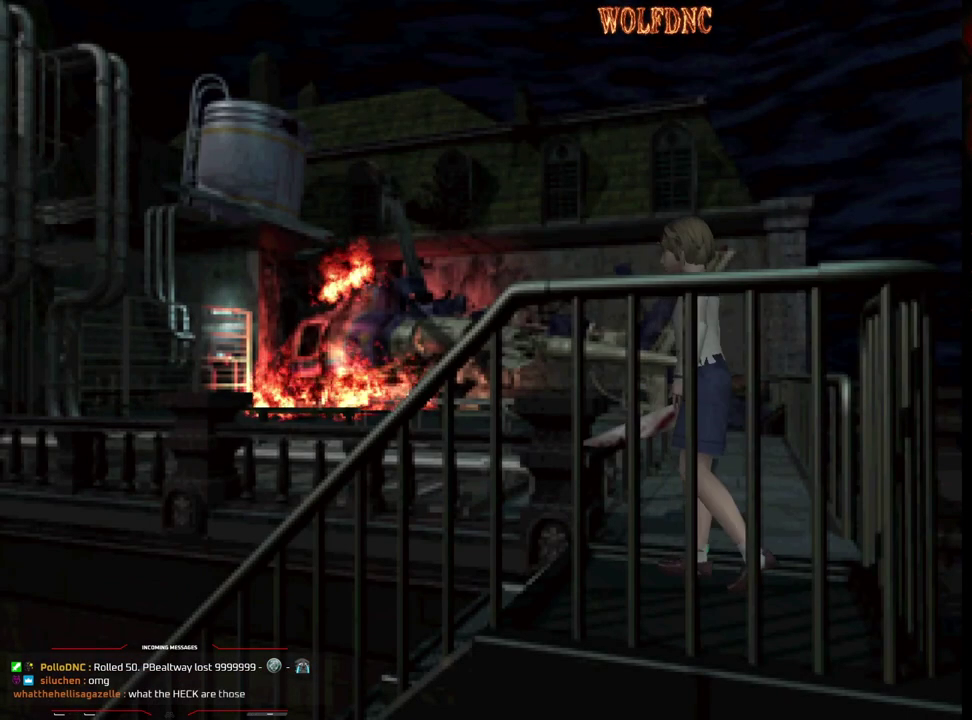
{"buttons": ["CROSS", "SQUARE", "DPAD_UP", "DPAD_RIGHT"], "events": [[183, "DPAD_LEFT", "up"], [283, "DPAD_UP", "down"], [283, "SQUARE", "down"], [383, "DPAD_RIGHT", "down"], [467, "CROSS", "down"]]}
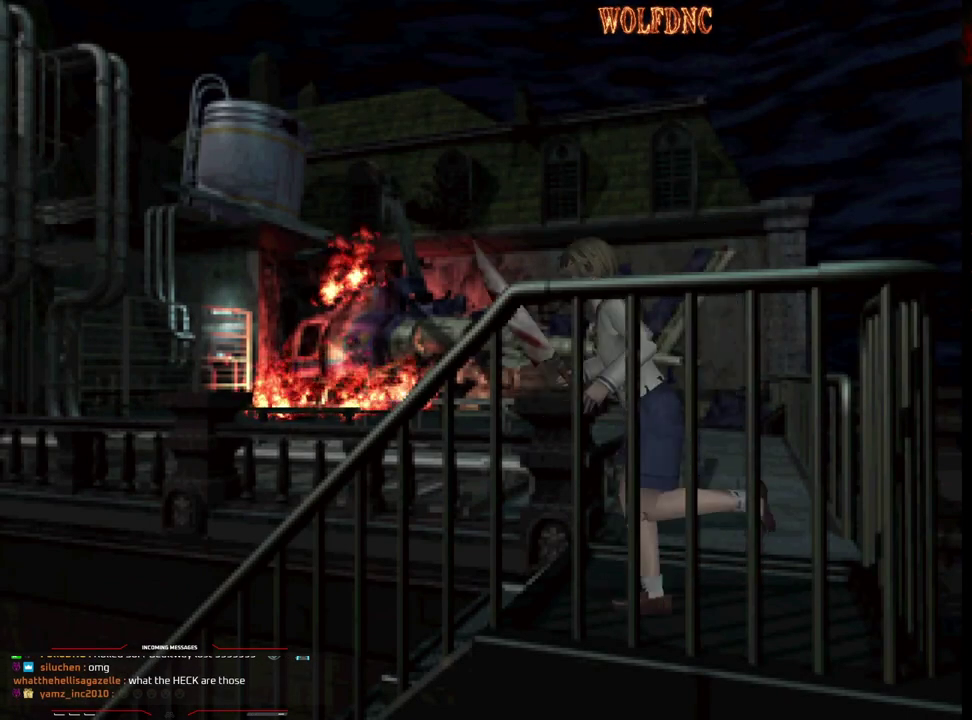
{"buttons": [], "events": [[67, "SQUARE", "up"], [117, "CROSS", "up"], [117, "DPAD_RIGHT", "up"], [167, "DPAD_UP", "up"]]}
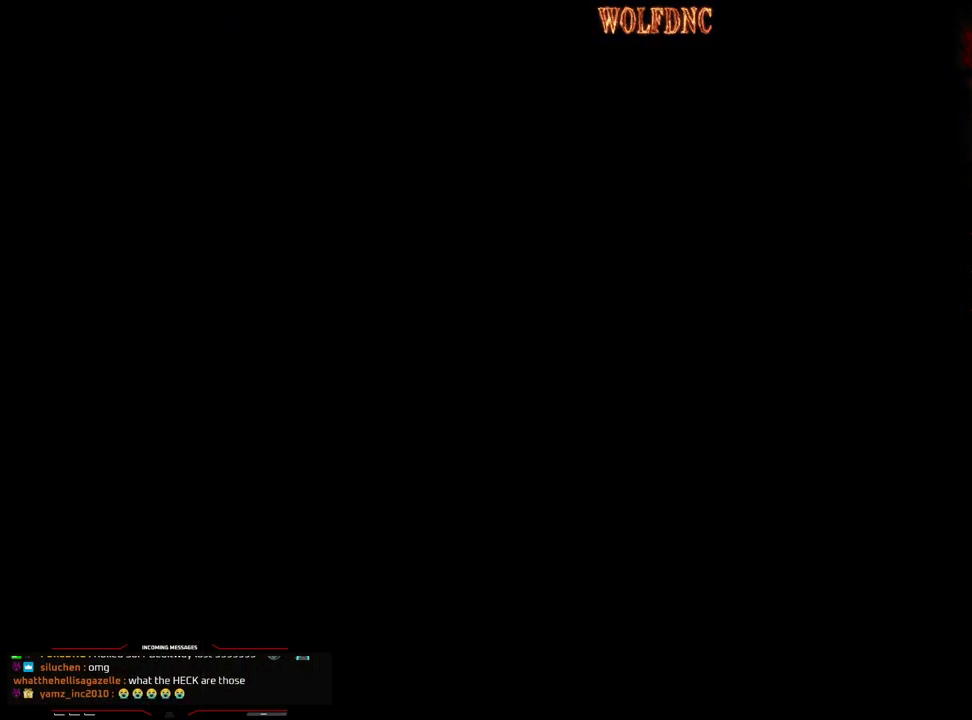
{"buttons": [], "events": []}
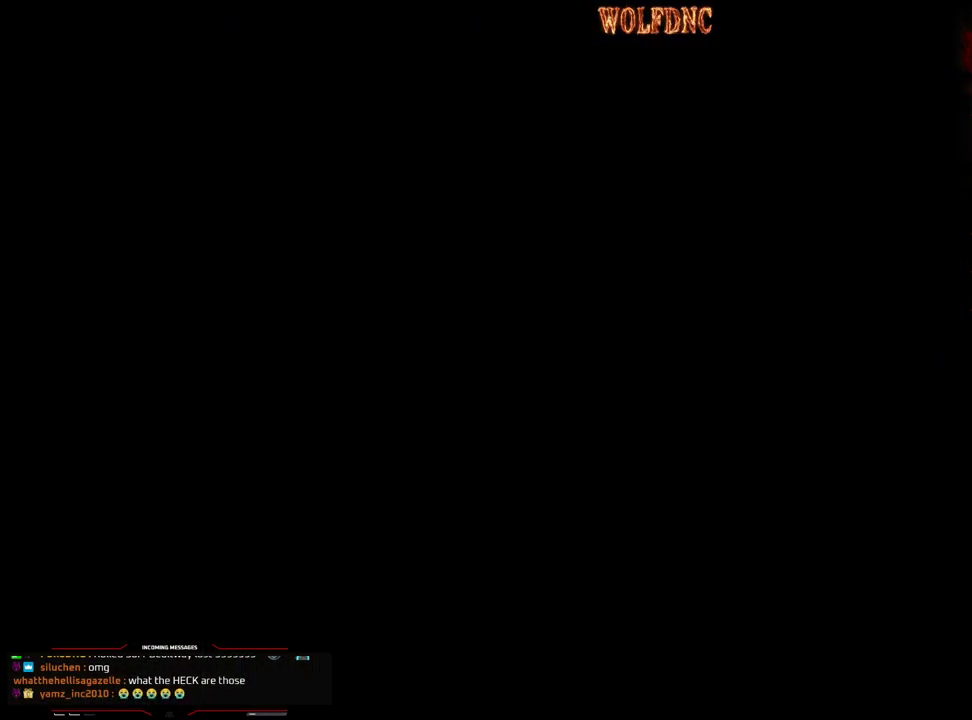
{"buttons": [], "events": []}
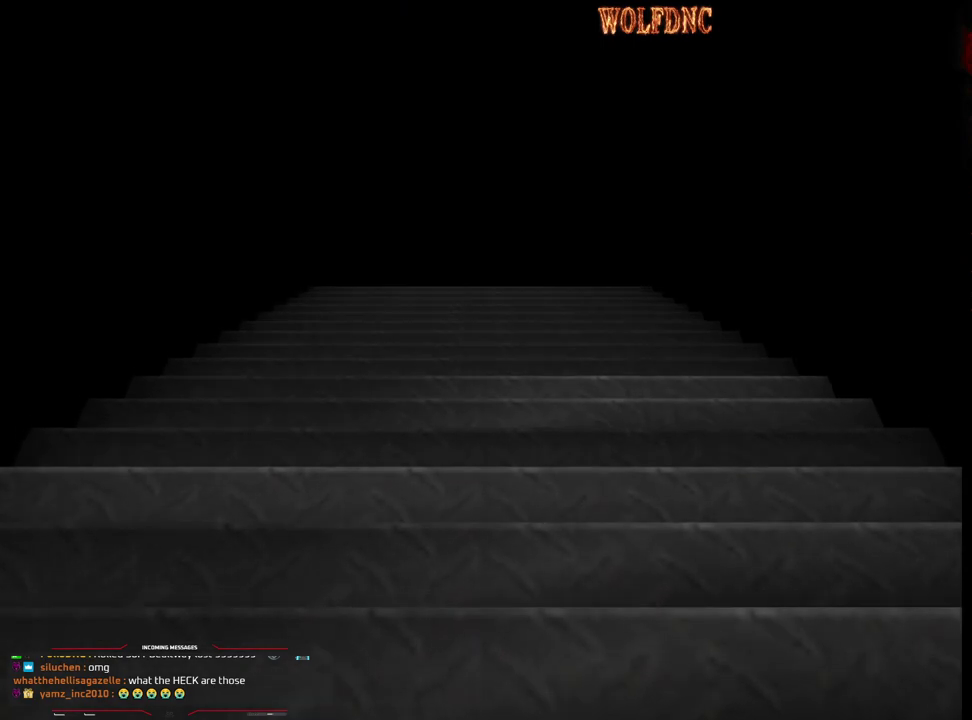
{"buttons": [], "events": []}
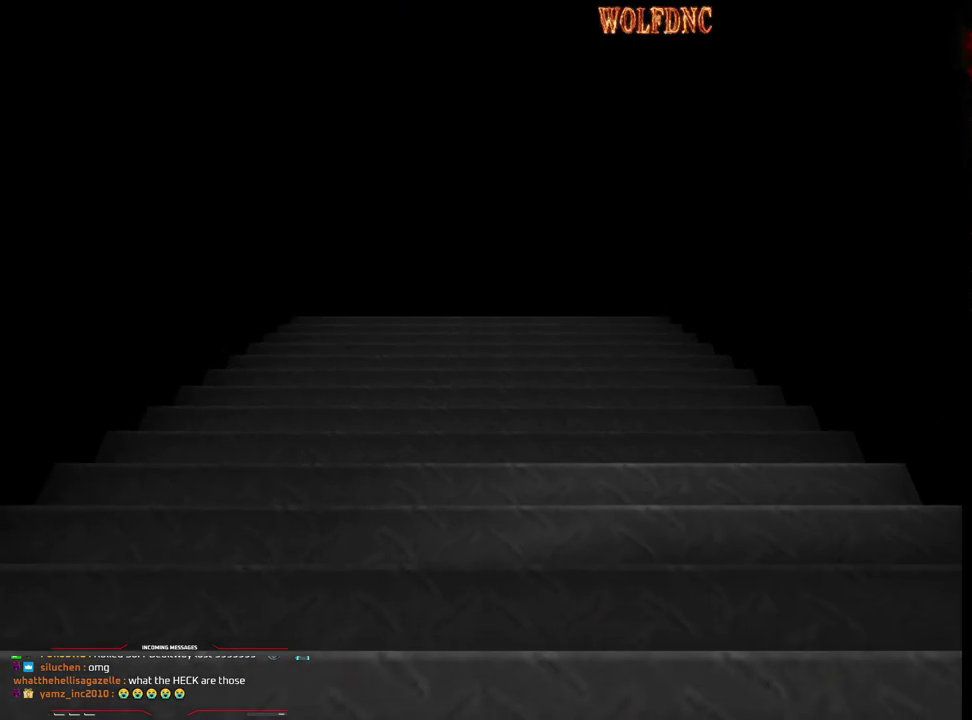
{"buttons": ["CROSS"], "events": [[500, "CROSS", "down"]]}
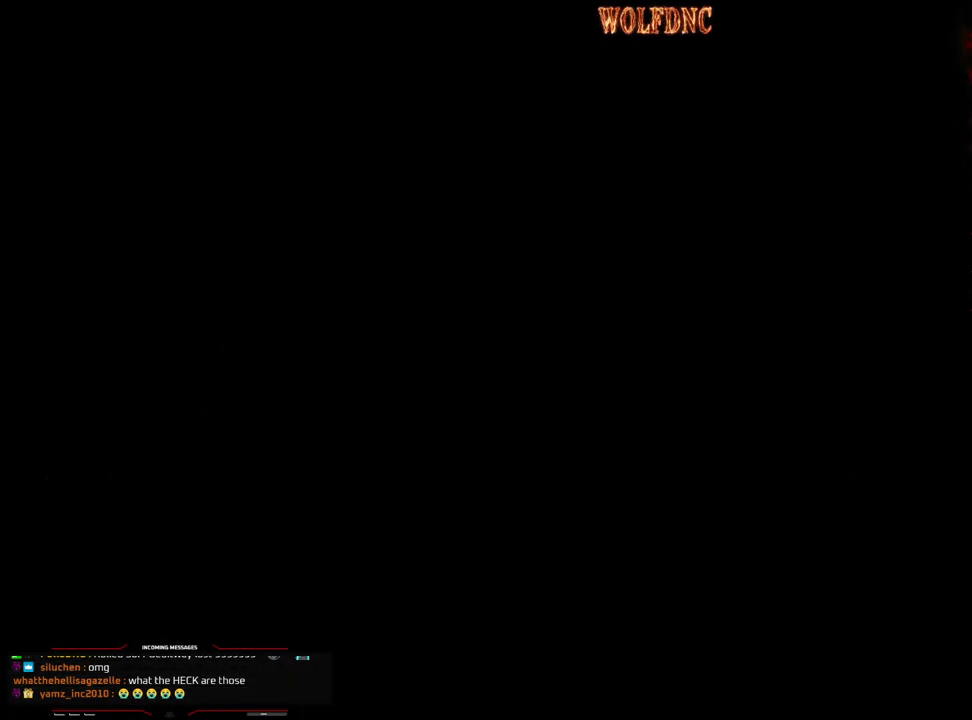
{"buttons": ["SQUARE", "DPAD_UP", "DPAD_RIGHT"], "events": [[100, "CROSS", "up"], [150, "DPAD_UP", "down"], [200, "SQUARE", "down"], [233, "DPAD_RIGHT", "down"]]}
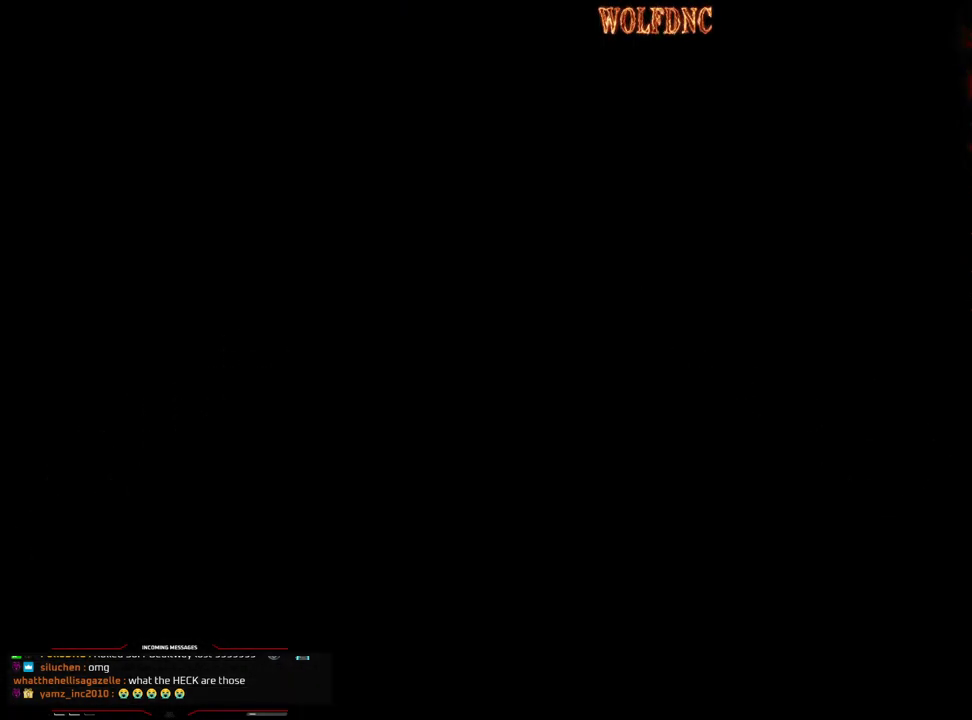
{"buttons": ["SQUARE", "DPAD_UP", "DPAD_LEFT"], "events": [[350, "DPAD_RIGHT", "up"], [433, "DPAD_LEFT", "down"]]}
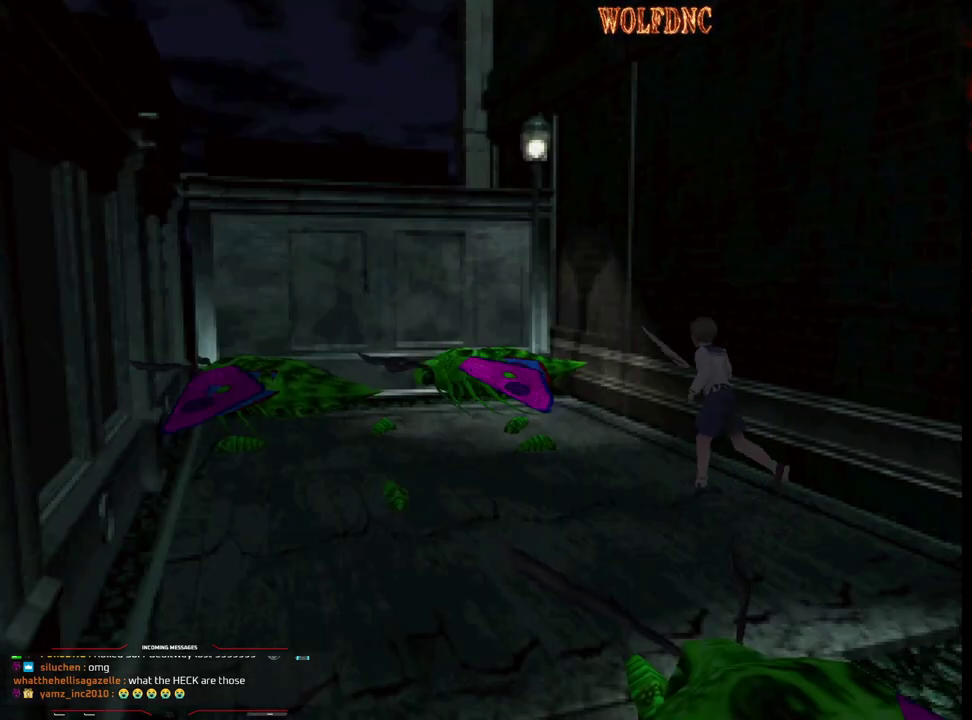
{"buttons": ["DPAD_LEFT"], "events": [[183, "DPAD_LEFT", "up"], [317, "DPAD_UP", "up"], [367, "DPAD_LEFT", "down"], [367, "SQUARE", "up"]]}
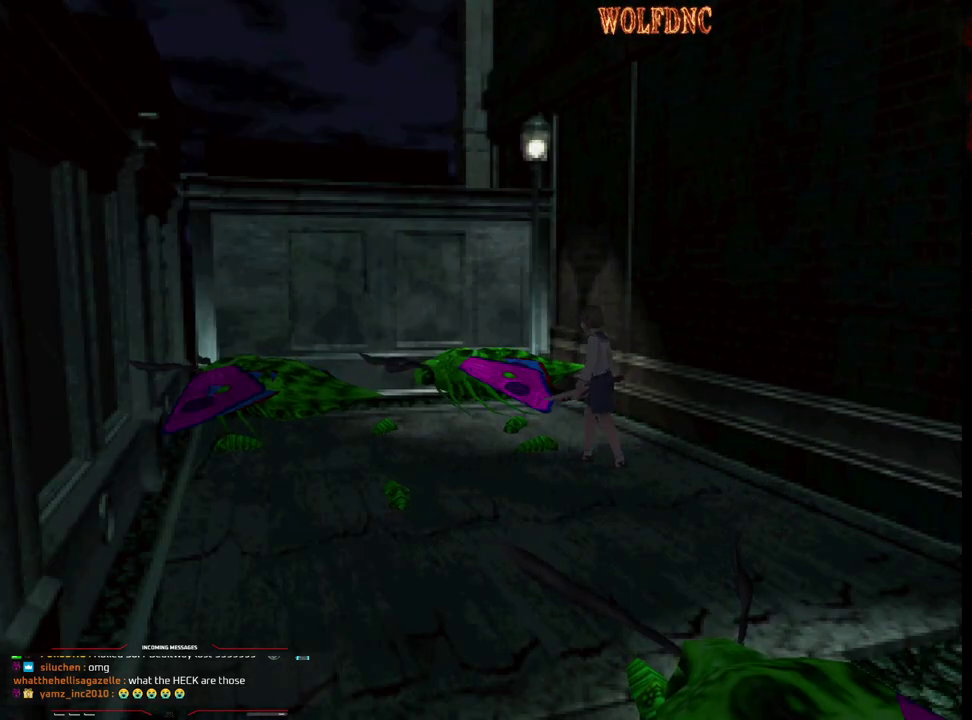
{"buttons": ["SQUARE", "DPAD_UP", "DPAD_LEFT"], "events": [[283, "SQUARE", "down"], [333, "DPAD_UP", "down"]]}
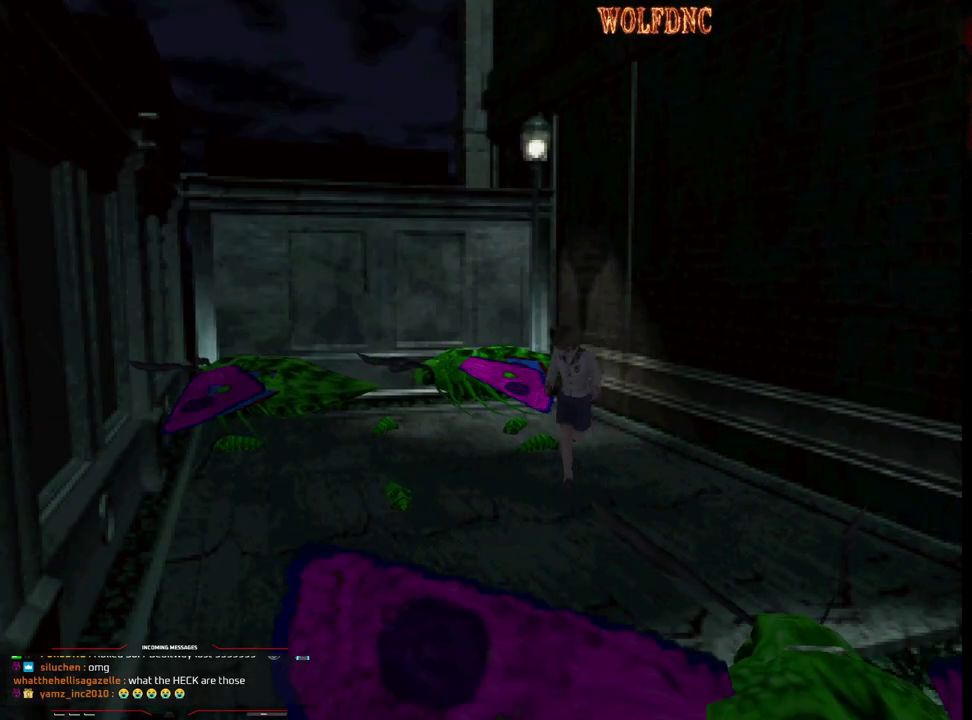
{"buttons": ["SQUARE", "DPAD_UP", "DPAD_RIGHT"], "events": [[67, "DPAD_LEFT", "up"], [150, "DPAD_RIGHT", "down"]]}
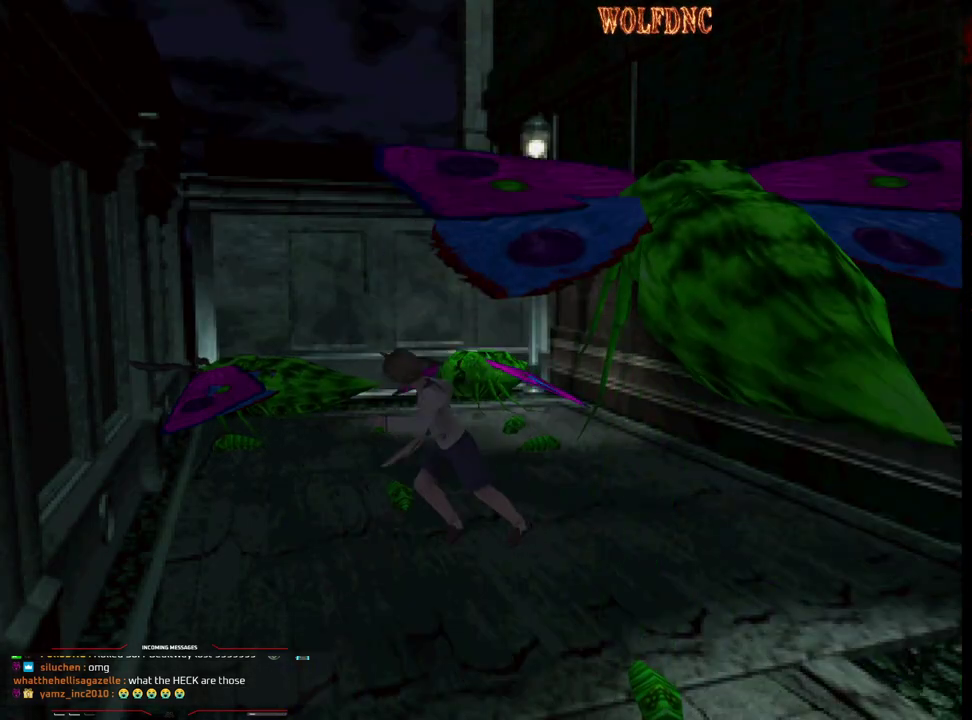
{"buttons": ["SQUARE", "DPAD_UP", "DPAD_LEFT"], "events": [[33, "DPAD_RIGHT", "up"], [217, "DPAD_LEFT", "down"]]}
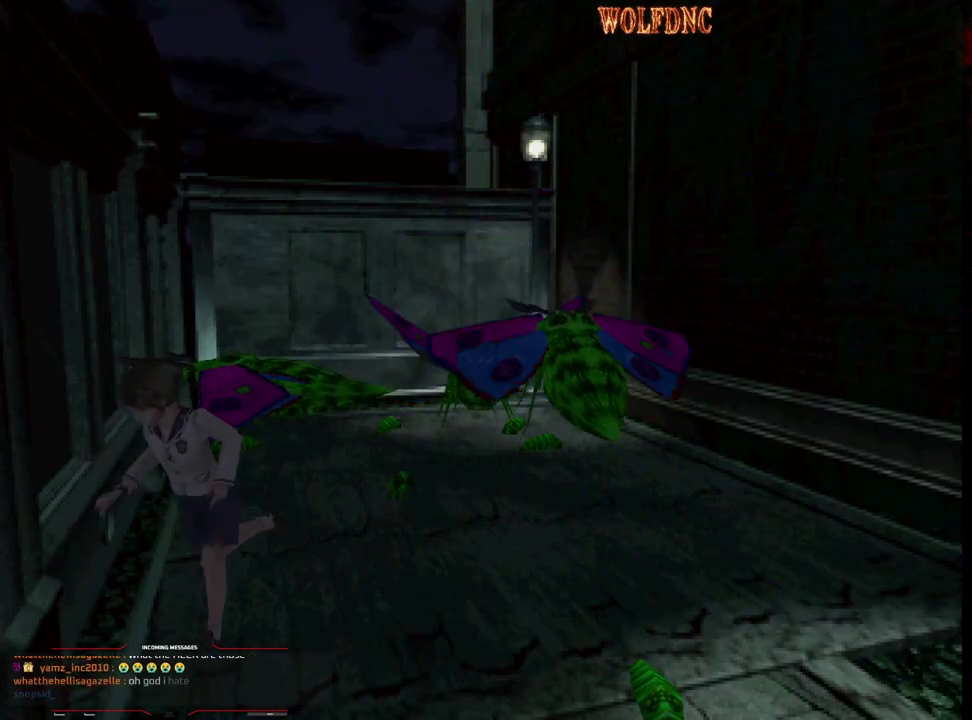
{"buttons": ["SQUARE", "DPAD_UP", "DPAD_LEFT"], "events": []}
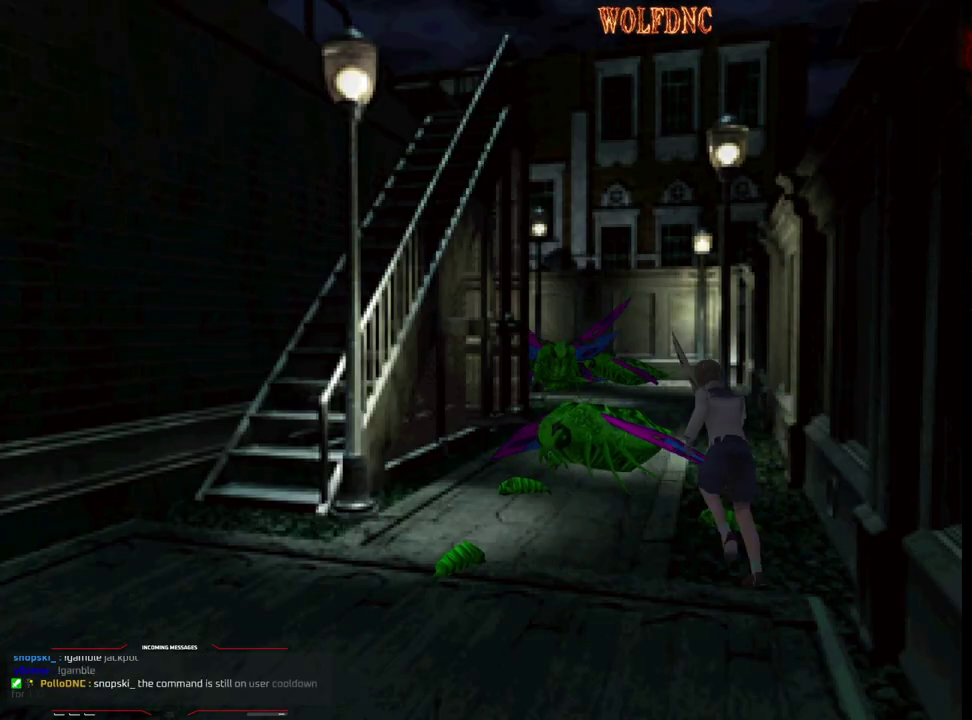
{"buttons": ["SQUARE", "DPAD_UP", "DPAD_RIGHT"], "events": [[117, "DPAD_LEFT", "up"], [117, "DPAD_RIGHT", "down"]]}
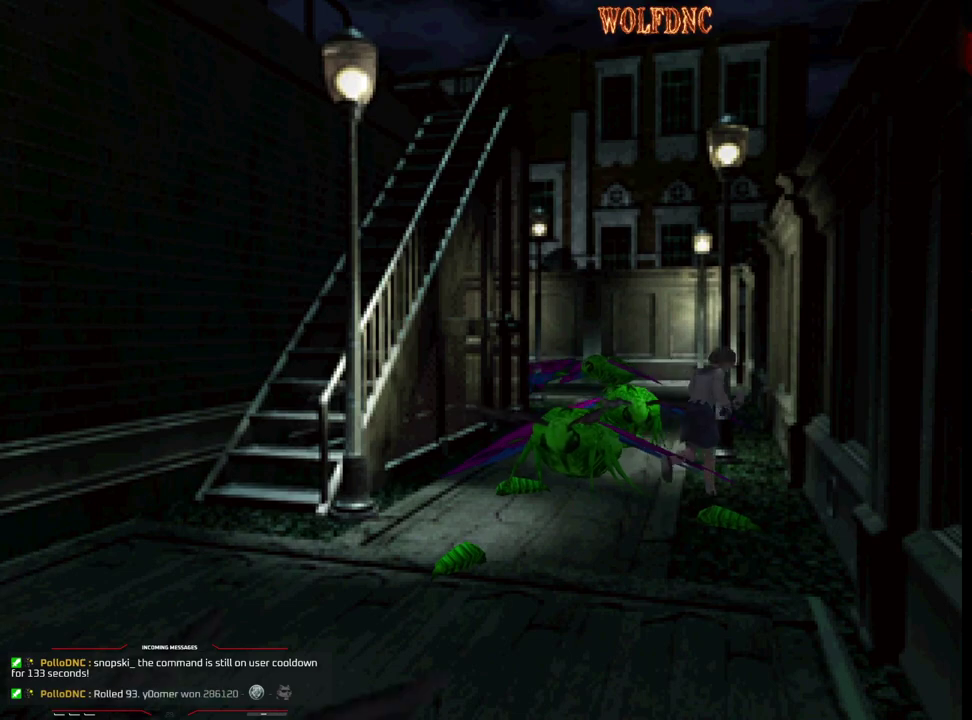
{"buttons": ["SQUARE", "DPAD_UP", "DPAD_LEFT"], "events": [[133, "DPAD_LEFT", "down"], [133, "DPAD_RIGHT", "up"]]}
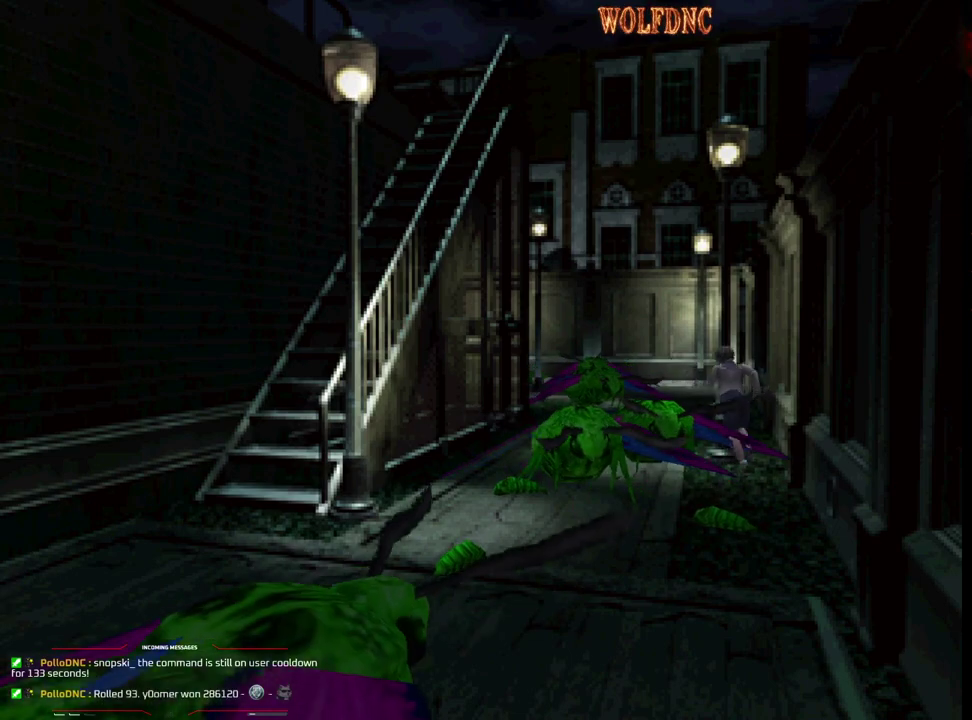
{"buttons": ["SQUARE", "DPAD_UP", "DPAD_RIGHT"], "events": [[433, "DPAD_LEFT", "up"], [467, "DPAD_RIGHT", "down"]]}
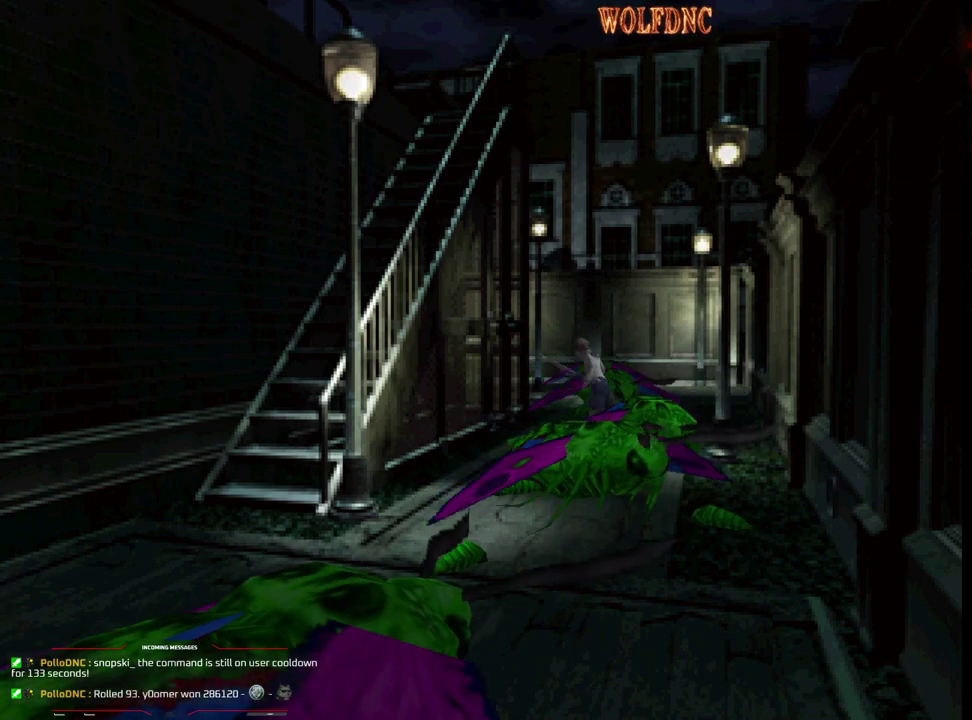
{"buttons": ["SQUARE", "DPAD_UP", "DPAD_LEFT"], "events": [[400, "DPAD_LEFT", "down"], [400, "DPAD_RIGHT", "up"]]}
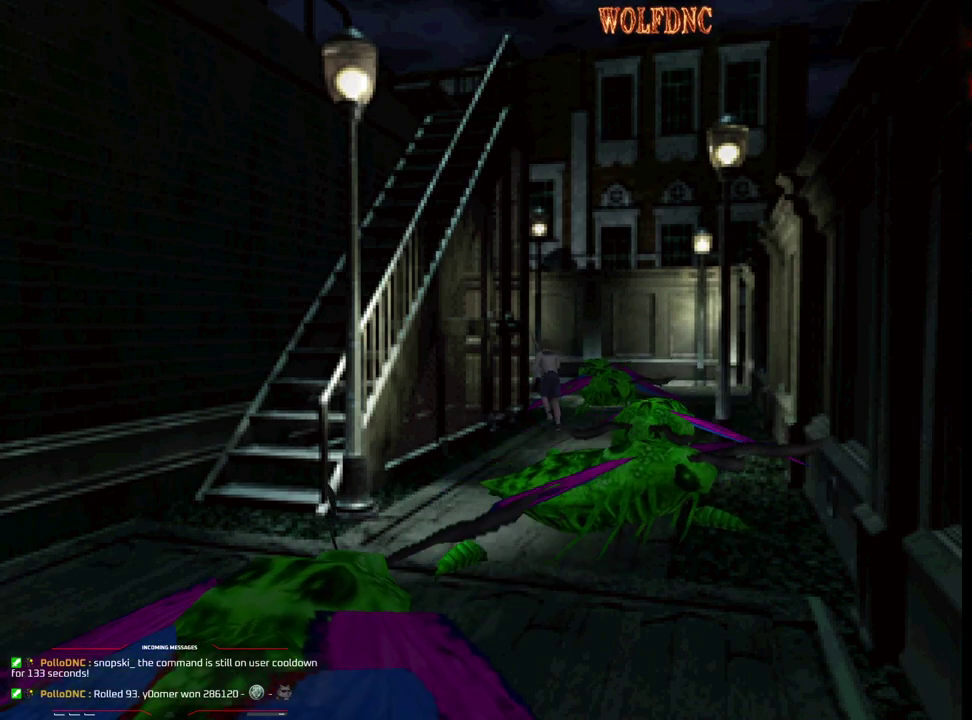
{"buttons": ["SQUARE", "DPAD_UP", "DPAD_LEFT"], "events": [[33, "DPAD_LEFT", "up"], [83, "DPAD_RIGHT", "down"], [217, "DPAD_RIGHT", "up"], [400, "DPAD_LEFT", "down"]]}
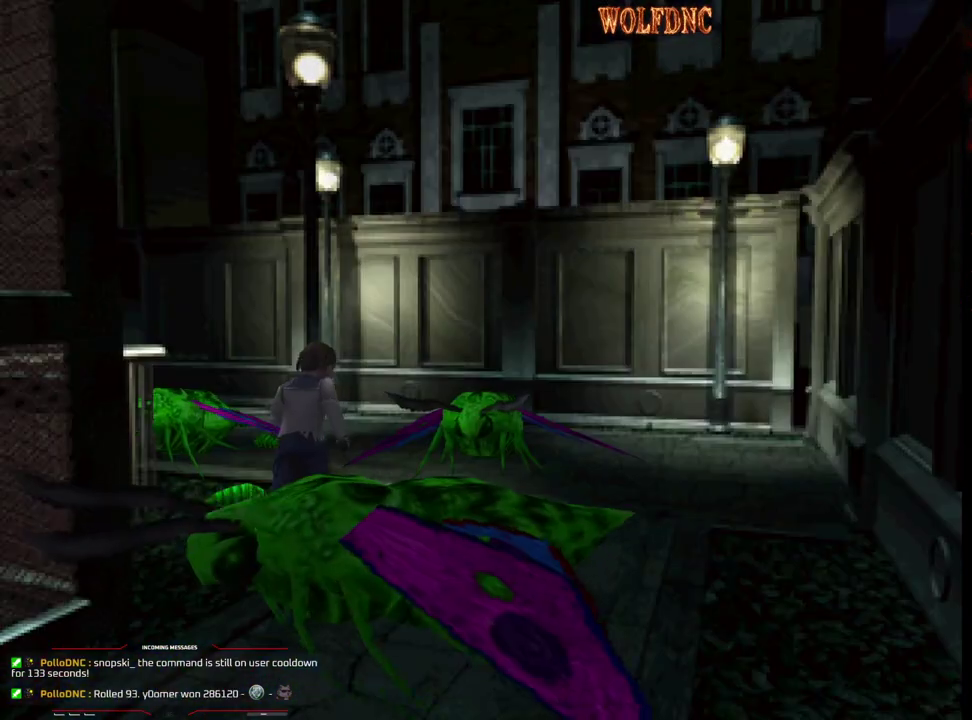
{"buttons": ["SQUARE", "DPAD_UP", "DPAD_RIGHT"], "events": [[417, "DPAD_LEFT", "up"], [417, "DPAD_RIGHT", "down"]]}
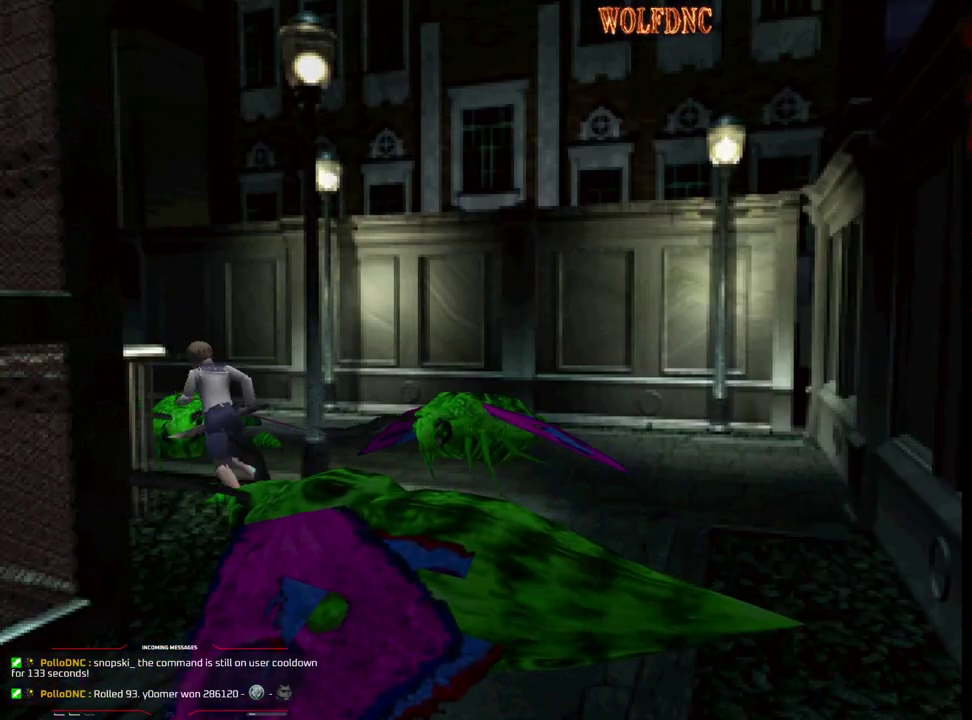
{"buttons": ["SQUARE", "DPAD_UP", "DPAD_RIGHT"], "events": []}
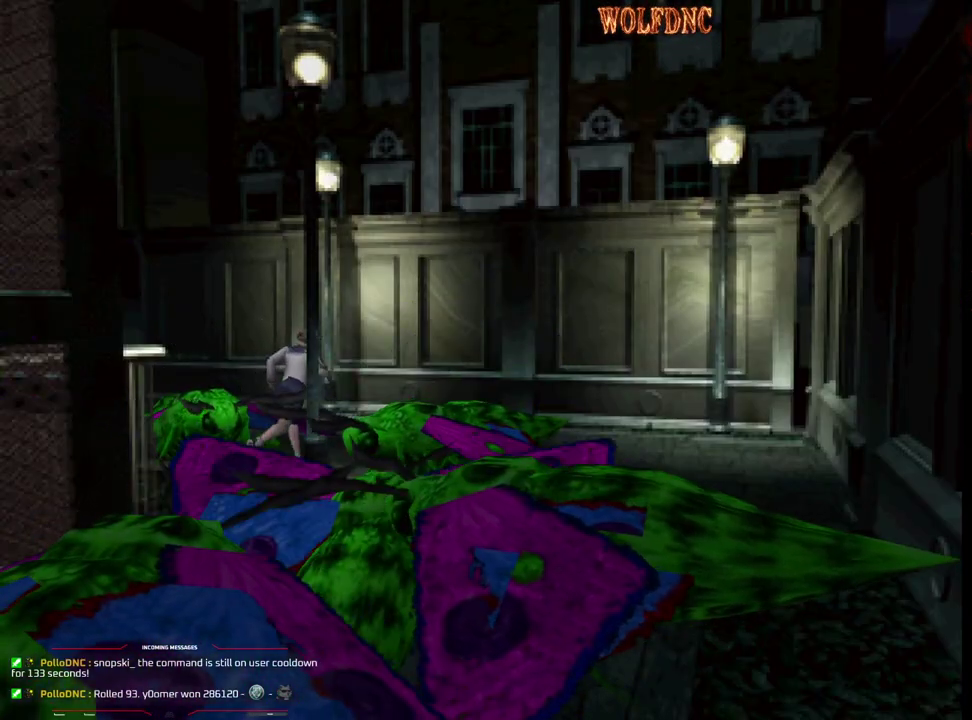
{"buttons": ["SQUARE", "DPAD_UP"], "events": [[33, "DPAD_LEFT", "down"], [33, "DPAD_RIGHT", "up"], [500, "DPAD_LEFT", "up"]]}
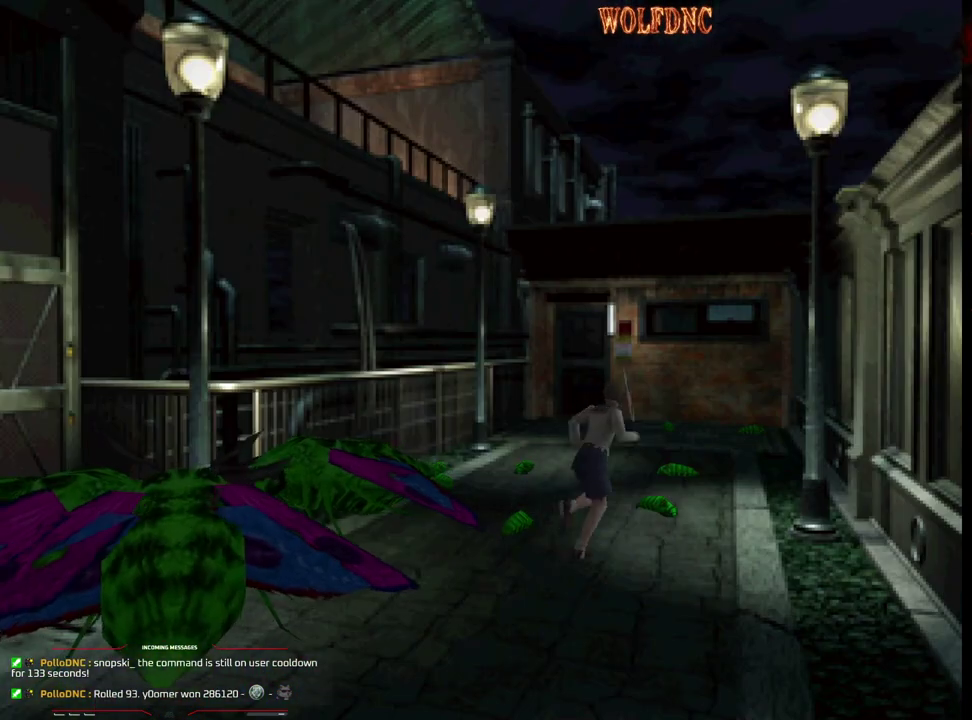
{"buttons": ["SQUARE", "DPAD_UP"], "events": [[150, "DPAD_LEFT", "down"], [383, "DPAD_LEFT", "up"]]}
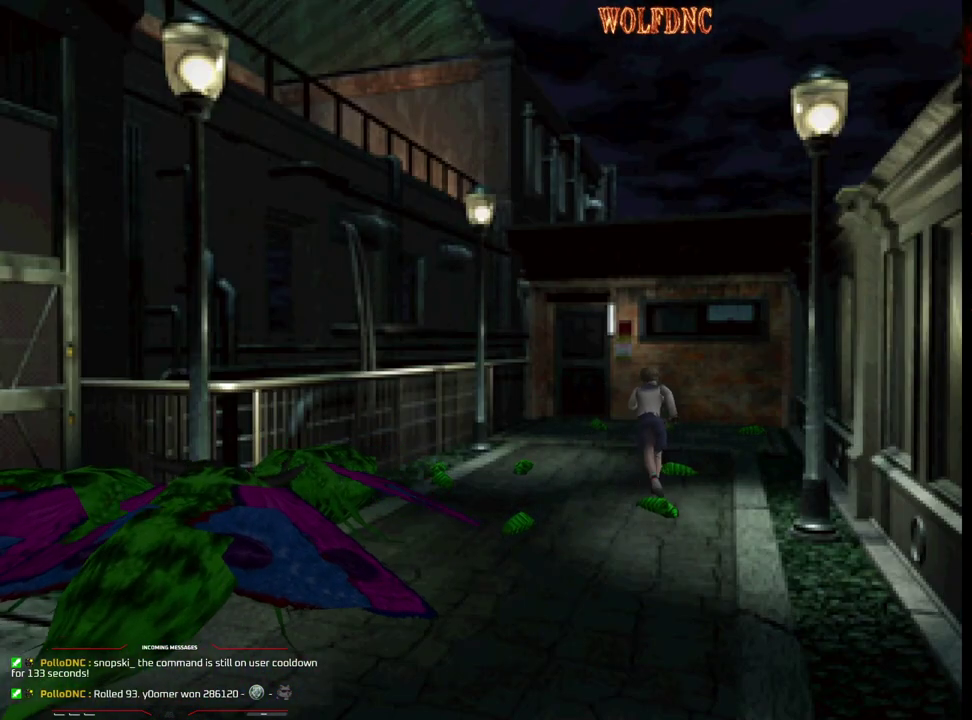
{"buttons": ["CROSS", "SQUARE", "DPAD_UP", "DPAD_LEFT"], "events": [[250, "CROSS", "down"], [250, "DPAD_LEFT", "down"]]}